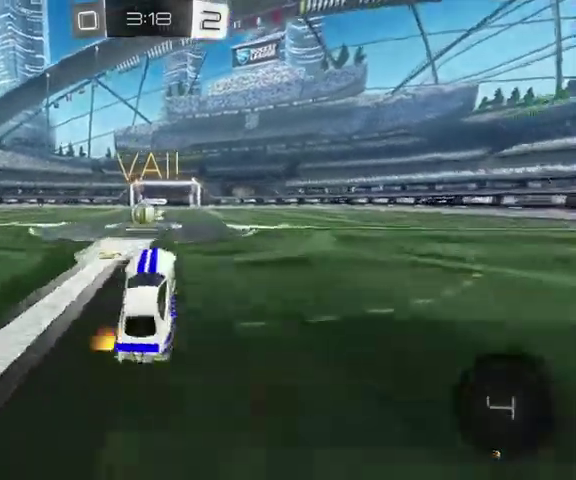
Gameplay with a controller (Xbox layout); each line is a JSON object with the inputs held at the frame after it. "events" lists button and stick changes between this image and that frame as [ms after this image, input, new state], when the widget could be followed in between.
{"buttons": [], "left_stick": "up-left", "right_stick": "center", "events": [[167, "left_stick", "up"], [267, "left_stick", "up-left"], [400, "left_stick", "up"], [500, "left_stick", "up-left"]]}
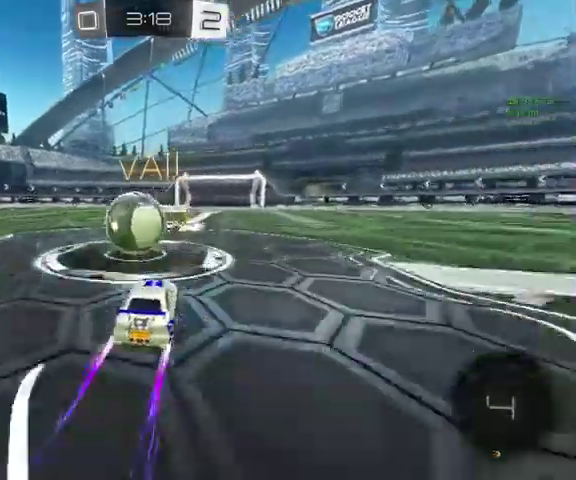
{"buttons": ["L1"], "left_stick": "up-left", "right_stick": "center", "events": [[100, "A", "down"], [167, "L1", "down"], [333, "A", "up"]]}
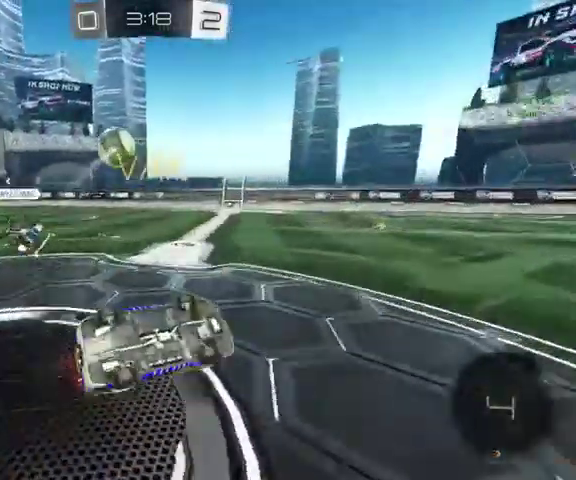
{"buttons": [], "left_stick": "up-left", "right_stick": "center", "events": [[333, "L1", "up"]]}
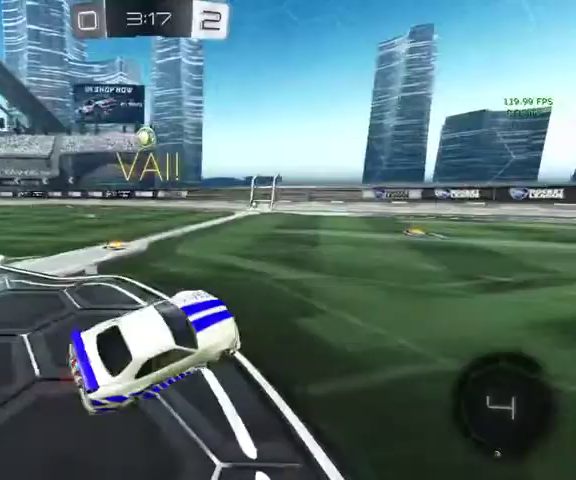
{"buttons": [], "left_stick": "up-left", "right_stick": "center", "events": []}
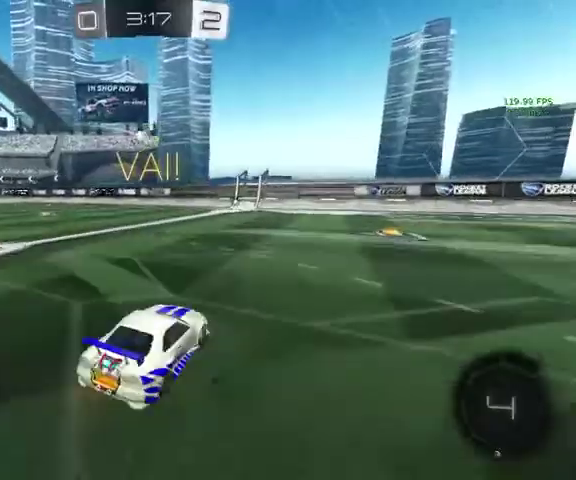
{"buttons": ["B"], "left_stick": "up-left", "right_stick": "center", "events": [[500, "B", "down"]]}
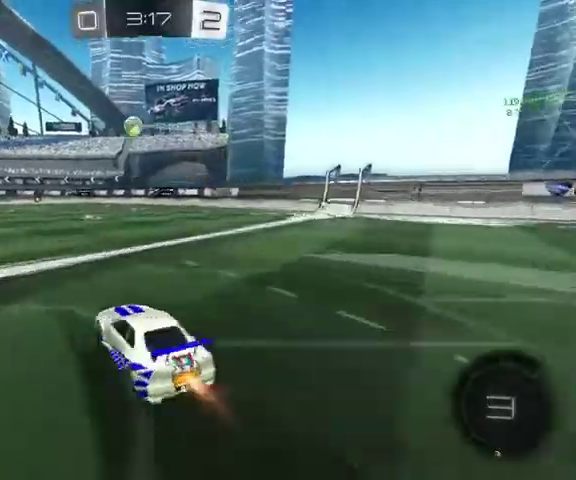
{"buttons": ["B"], "left_stick": "up-right", "right_stick": "center", "events": [[333, "left_stick", "up"], [433, "left_stick", "up-right"]]}
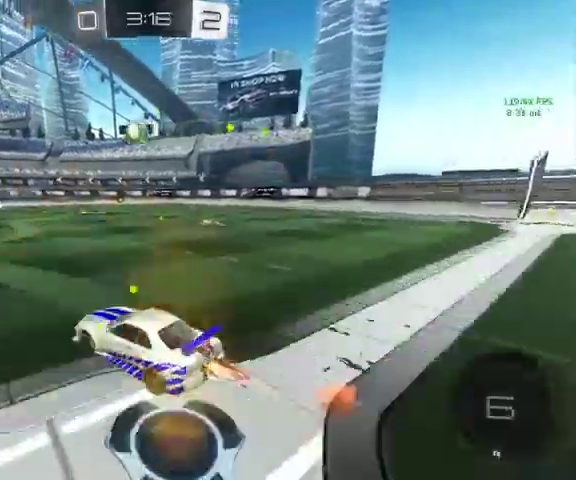
{"buttons": ["B", "L1"], "left_stick": "down-right", "right_stick": "center", "events": [[67, "A", "down"], [100, "L1", "down"], [133, "A", "up"], [200, "left_stick", "up"], [233, "A", "down"], [333, "A", "up"], [333, "left_stick", "down-right"]]}
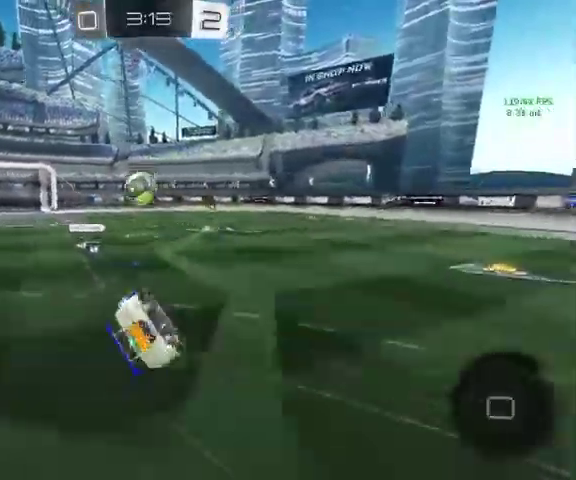
{"buttons": ["B", "L1"], "left_stick": "down-left", "right_stick": "center", "events": [[167, "left_stick", "down-left"]]}
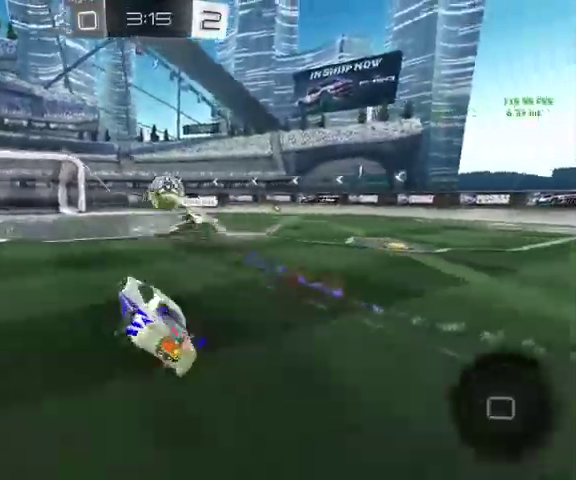
{"buttons": [], "left_stick": "up", "right_stick": "center", "events": [[33, "L1", "up"], [67, "left_stick", "center"], [333, "left_stick", "up"], [367, "B", "up"]]}
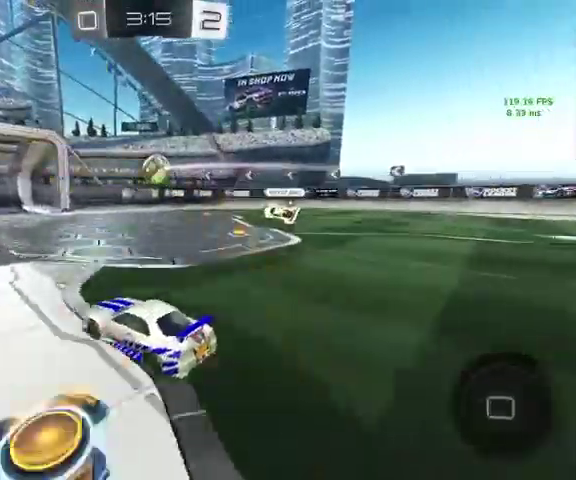
{"buttons": ["B"], "left_stick": "up", "right_stick": "center", "events": [[33, "left_stick", "up-right"], [400, "B", "down"], [467, "left_stick", "up"]]}
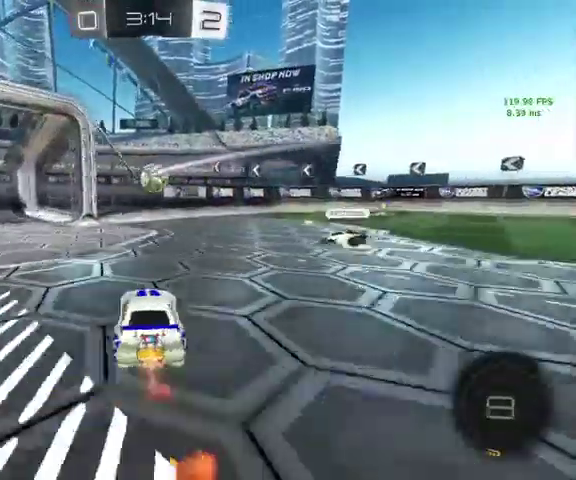
{"buttons": [], "left_stick": "up-right", "right_stick": "center", "events": [[133, "left_stick", "up-right"], [300, "B", "up"]]}
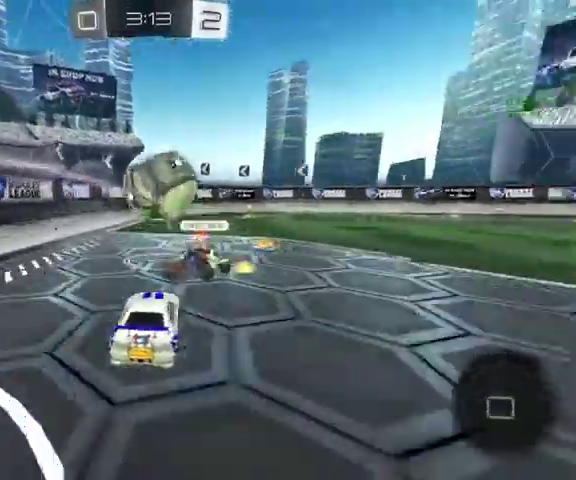
{"buttons": [], "left_stick": "up-right", "right_stick": "center", "events": [[167, "left_stick", "up"], [367, "left_stick", "up-right"]]}
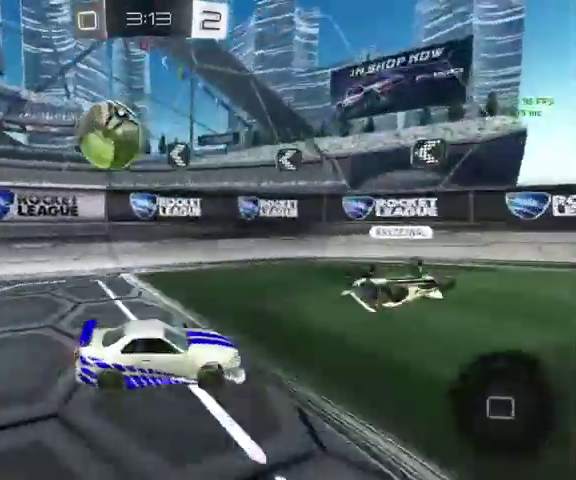
{"buttons": ["L1"], "left_stick": "up-left", "right_stick": "center", "events": [[167, "left_stick", "up"], [267, "left_stick", "up-left"], [433, "L1", "down"]]}
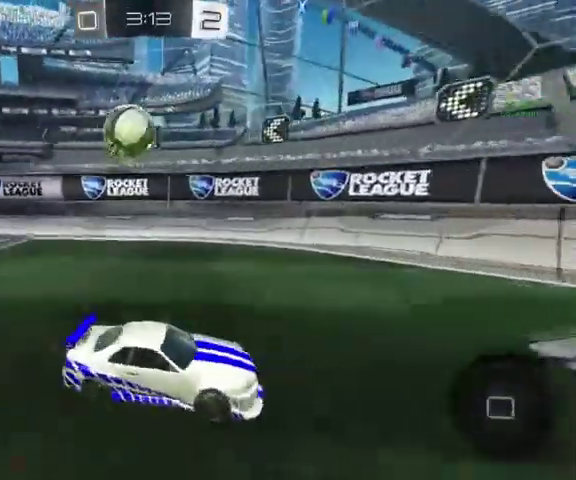
{"buttons": [], "left_stick": "up", "right_stick": "center", "events": [[300, "L1", "up"], [467, "left_stick", "up"]]}
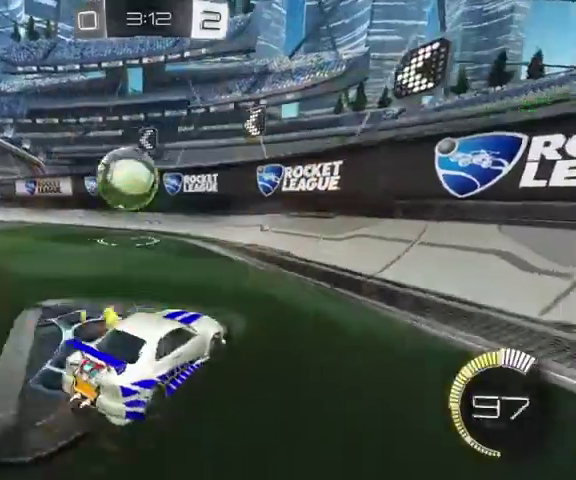
{"buttons": ["A"], "left_stick": "down-left", "right_stick": "center", "events": [[100, "left_stick", "up-right"], [300, "left_stick", "up"], [433, "left_stick", "up-left"], [500, "A", "down"], [500, "left_stick", "down-left"]]}
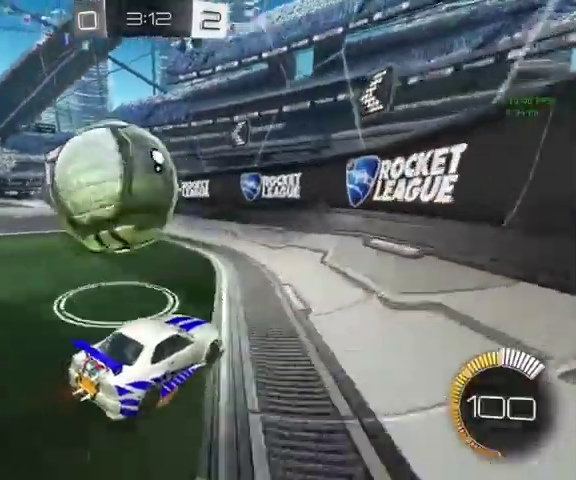
{"buttons": ["L1"], "left_stick": "right", "right_stick": "center", "events": [[133, "A", "up"], [167, "L1", "down"], [333, "left_stick", "down-right"], [500, "left_stick", "right"]]}
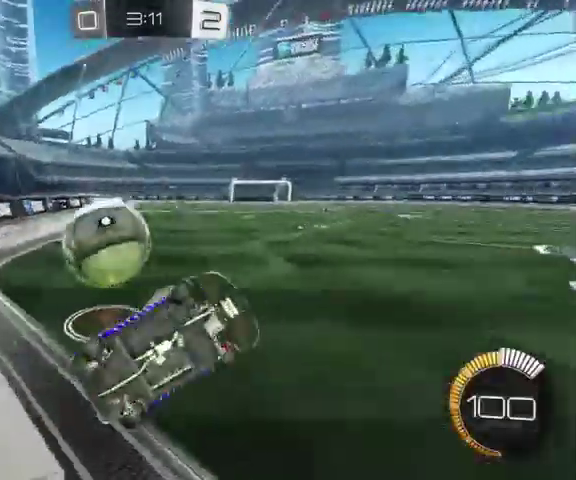
{"buttons": ["L1"], "left_stick": "up-right", "right_stick": "center", "events": [[100, "left_stick", "up-right"]]}
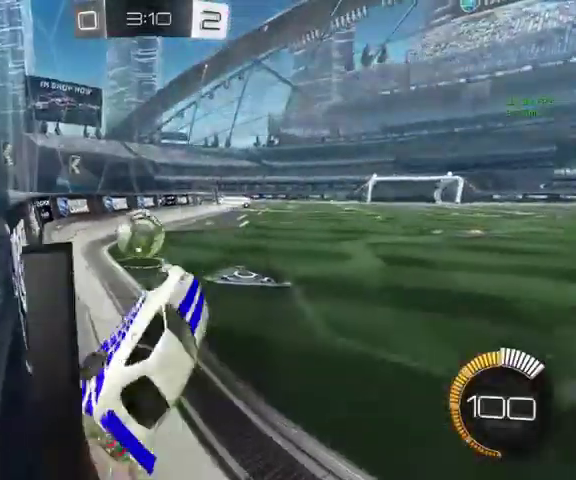
{"buttons": [], "left_stick": "up-right", "right_stick": "center", "events": [[233, "L1", "up"]]}
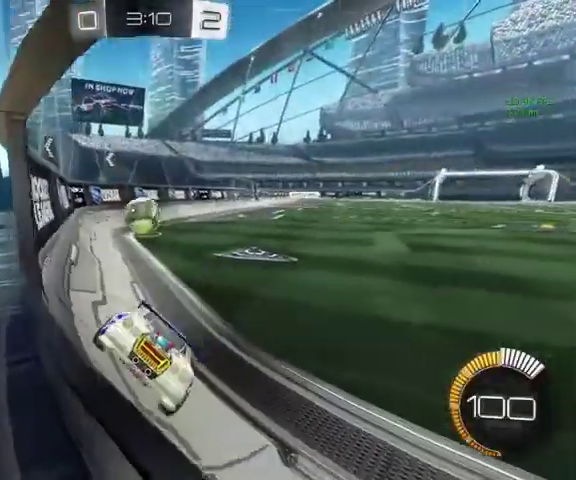
{"buttons": [], "left_stick": "up-right", "right_stick": "center", "events": []}
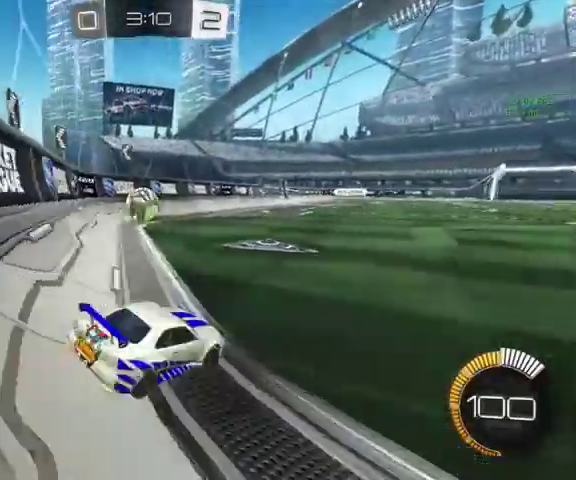
{"buttons": [], "left_stick": "up-right", "right_stick": "center", "events": []}